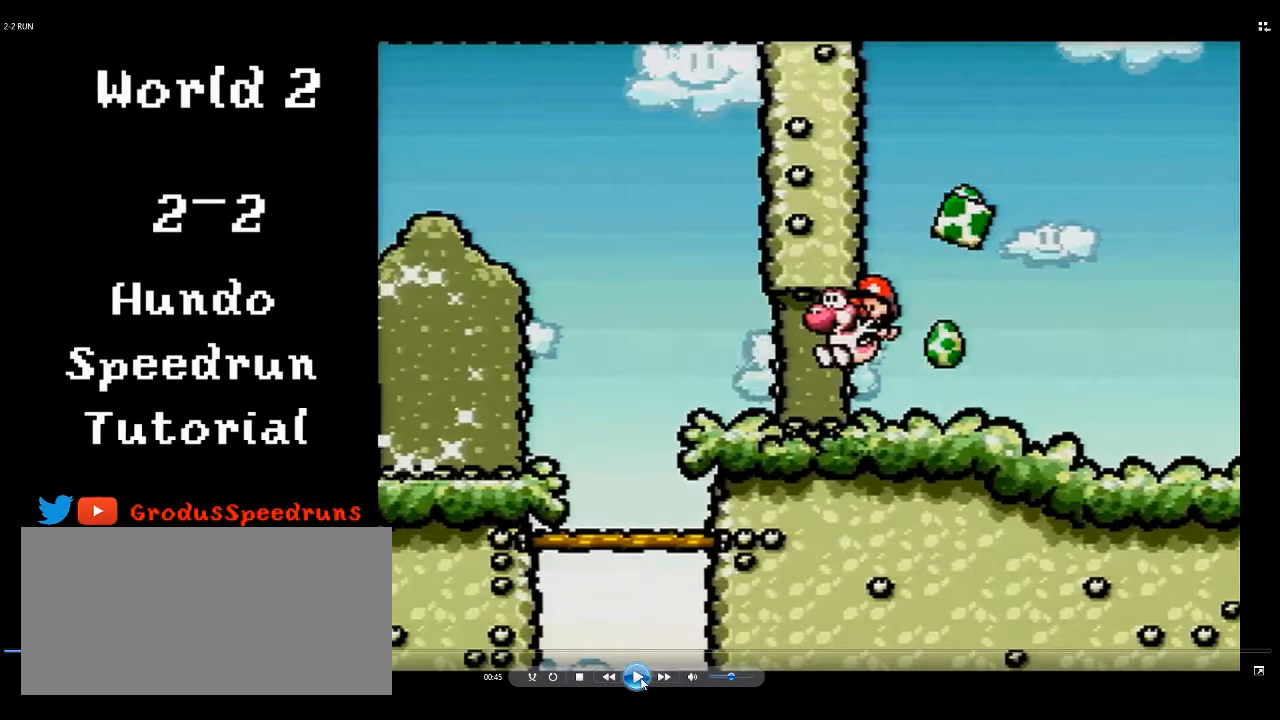
Gameplay with a controller (Nintendo layout); each line is a JSON object with the inputs held at the frame after it. "events" lists button and stick changes between this image and that frame as [ms after this image, input, new state], when the widget could be followed in between. Not read: L3 R3.
{"buttons": ["DPAD_LEFT"], "events": []}
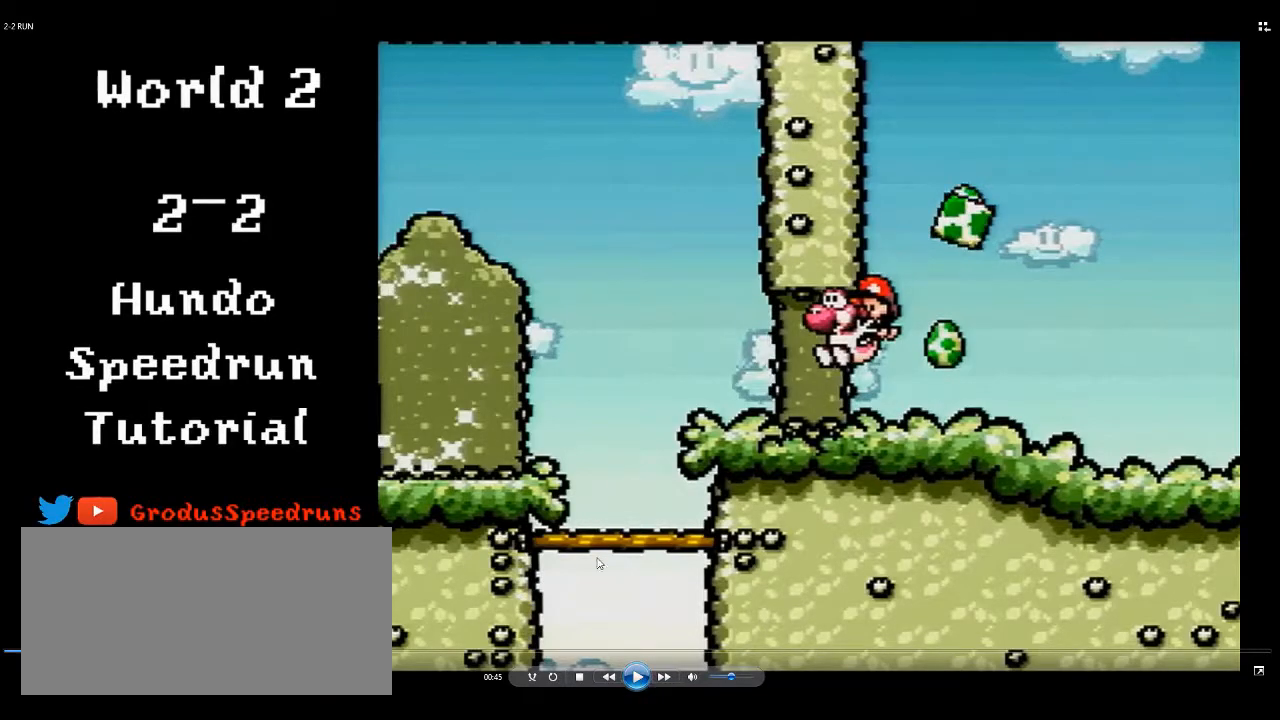
{"buttons": ["DPAD_LEFT"], "events": []}
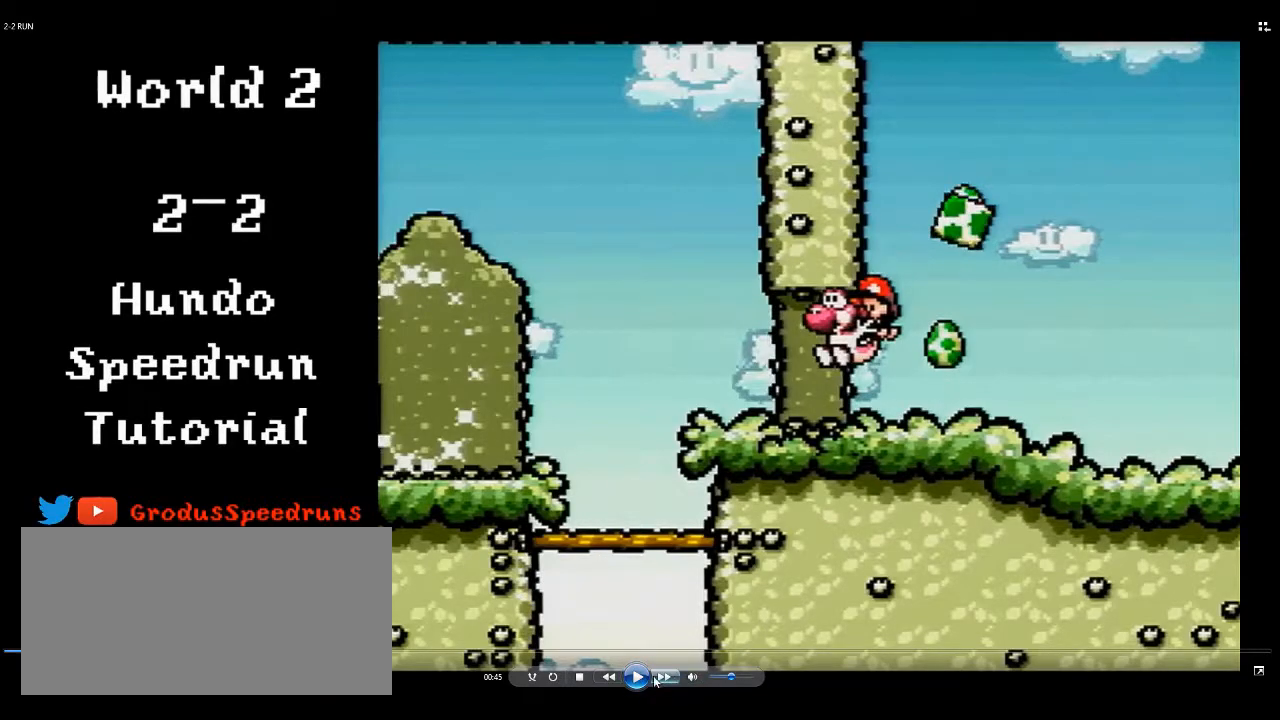
{"buttons": ["DPAD_LEFT"], "events": []}
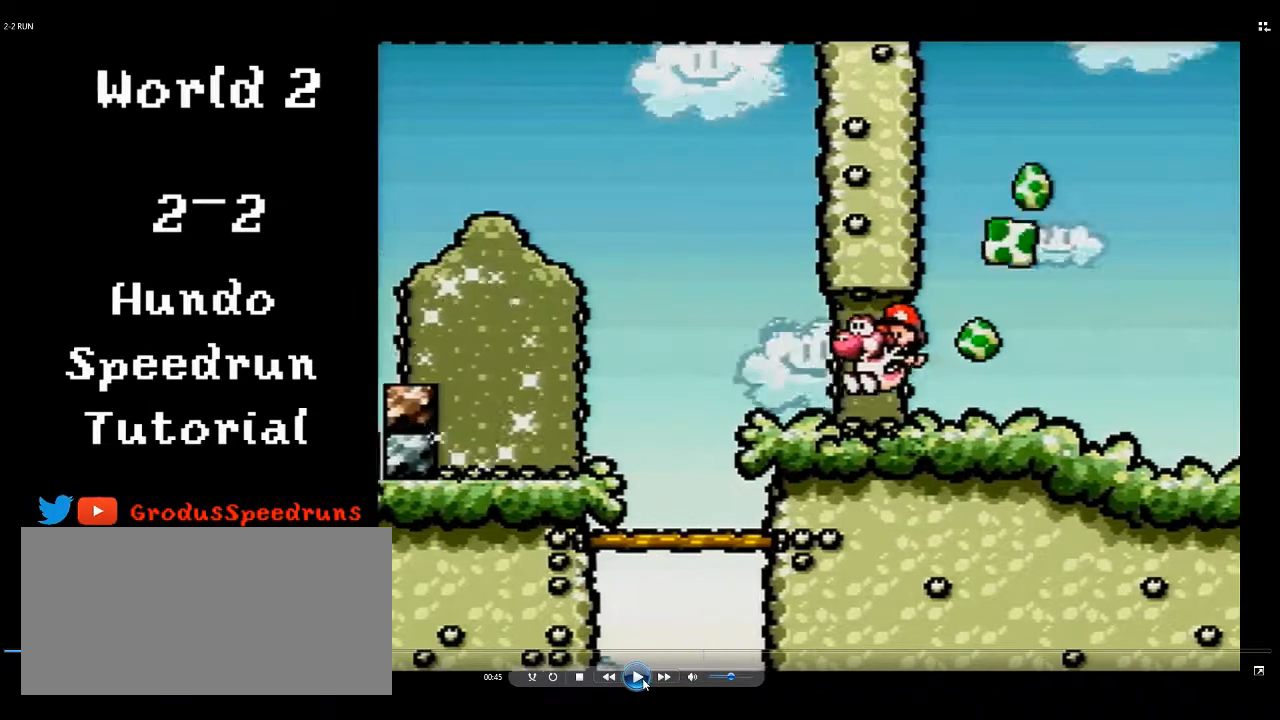
{"buttons": ["DPAD_LEFT"], "events": [[150, "B", "down"], [250, "B", "up"]]}
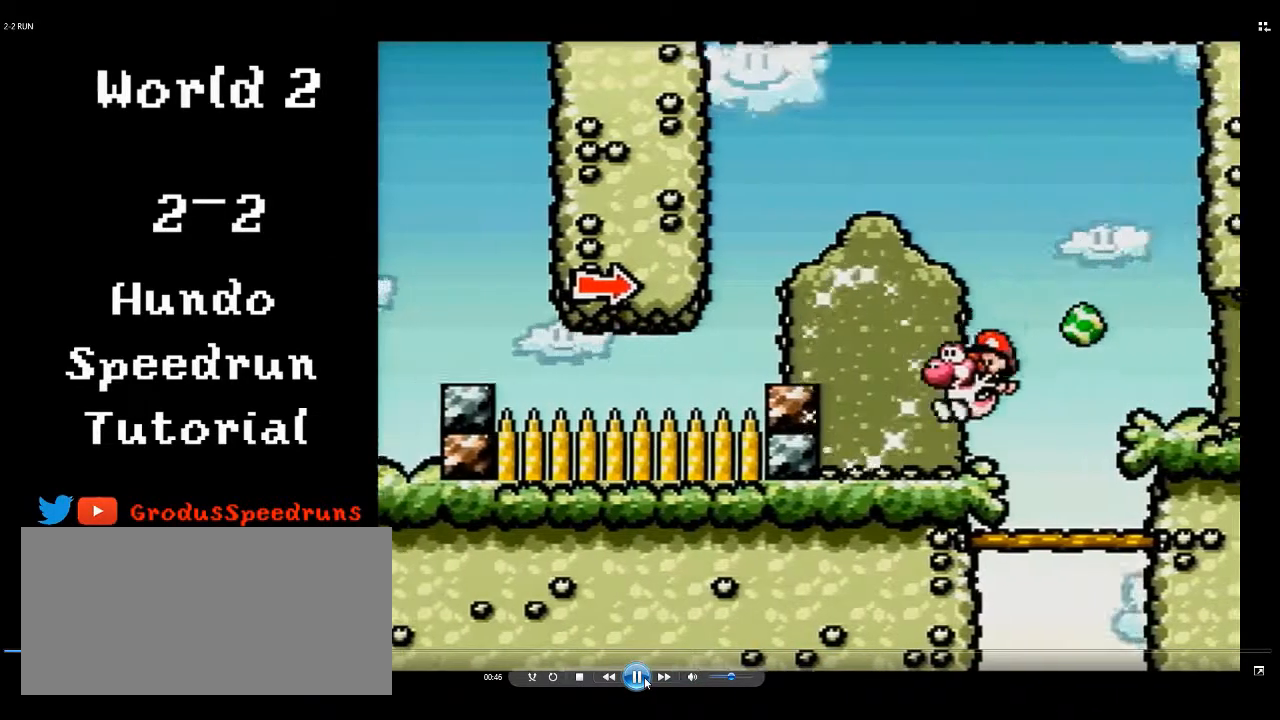
{"buttons": [], "events": [[383, "DPAD_LEFT", "up"]]}
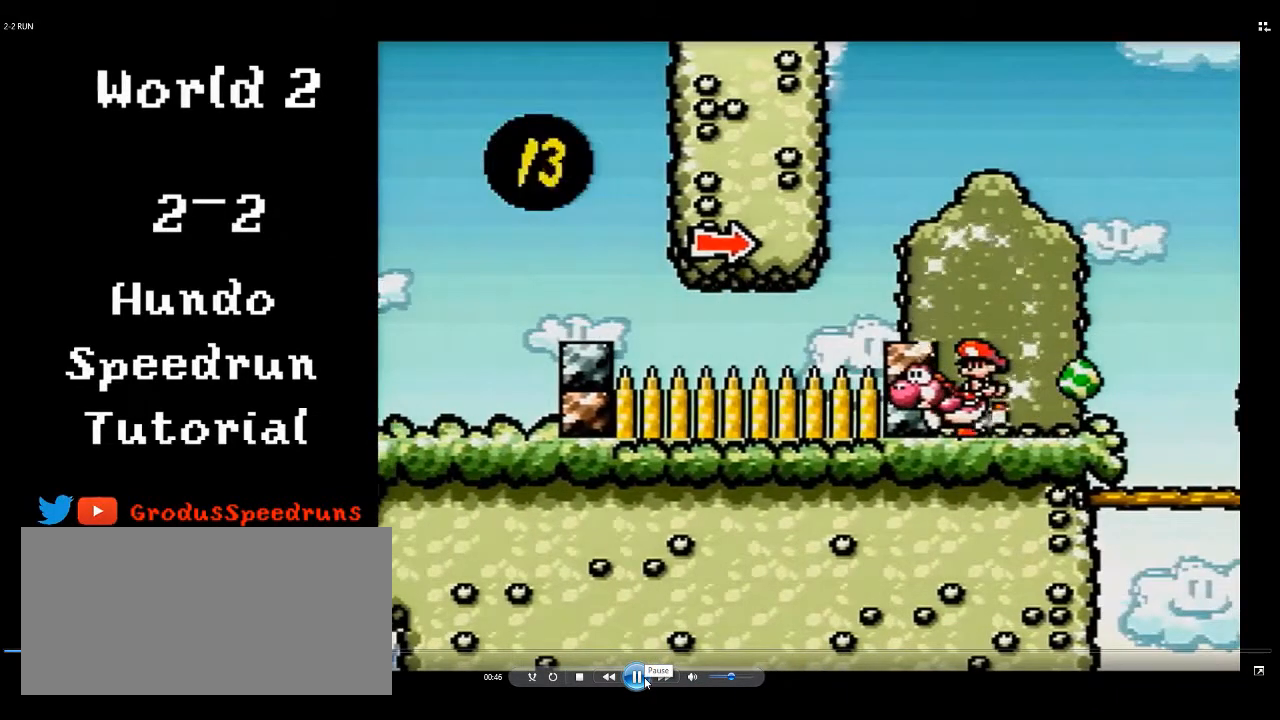
{"buttons": ["DPAD_RIGHT"], "events": [[50, "DPAD_RIGHT", "down"], [250, "DPAD_RIGHT", "up"], [383, "DPAD_RIGHT", "down"]]}
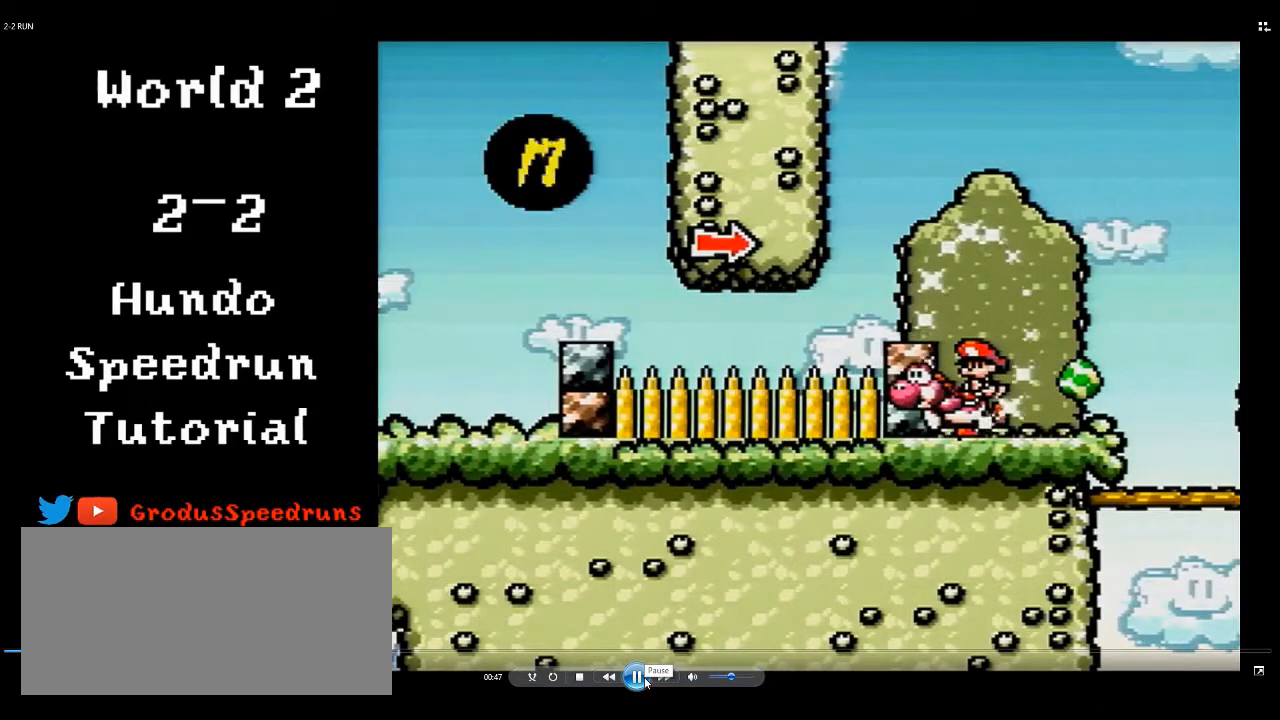
{"buttons": ["DPAD_RIGHT"], "events": []}
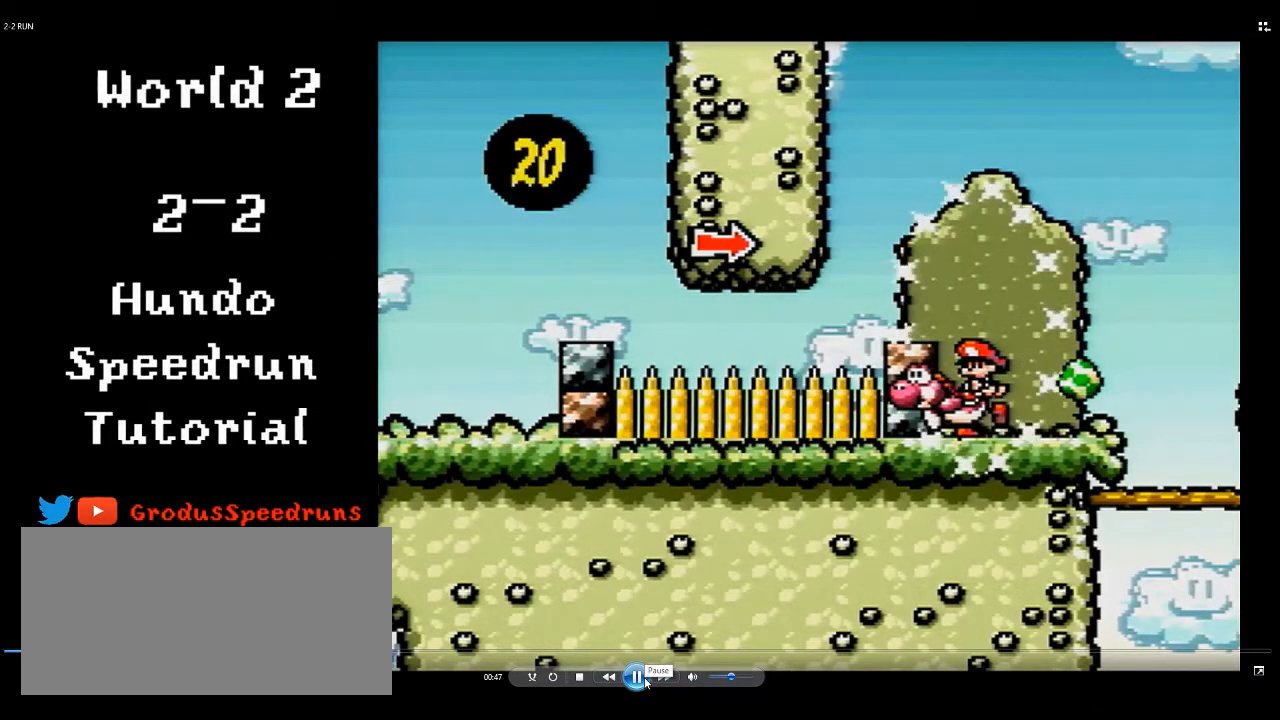
{"buttons": ["DPAD_RIGHT"], "events": []}
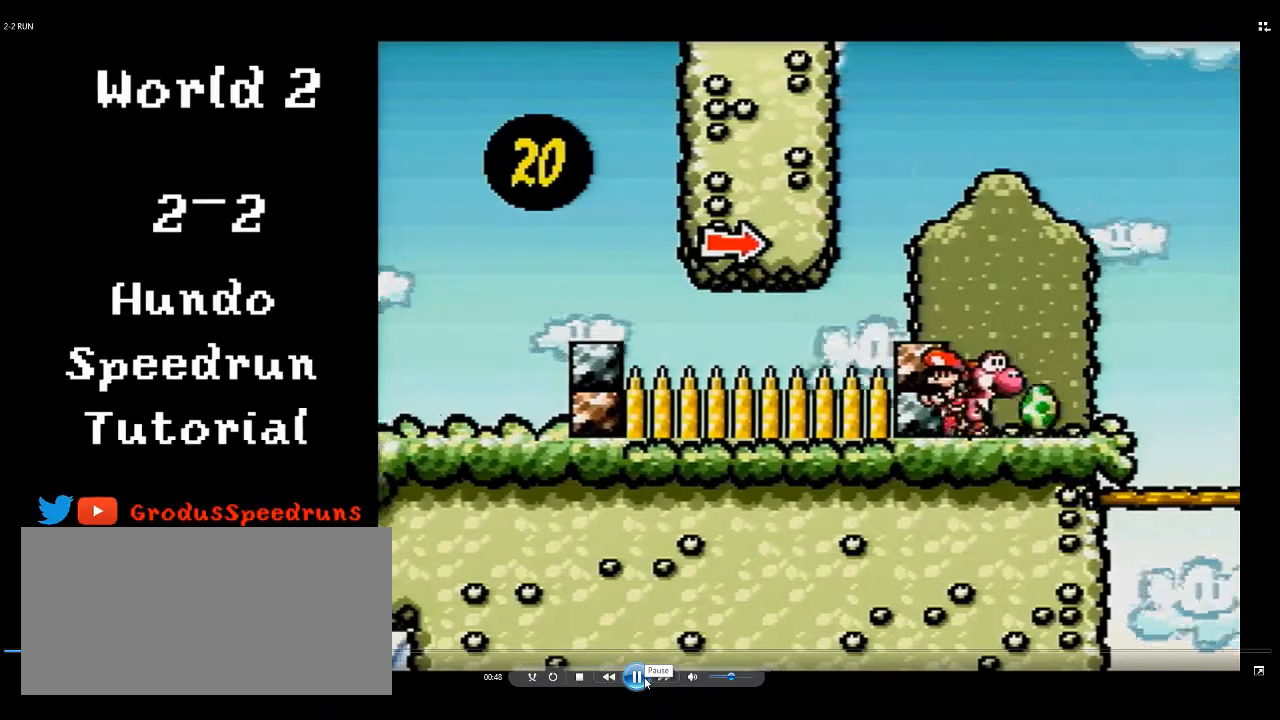
{"buttons": ["B", "DPAD_RIGHT"], "events": [[317, "B", "down"]]}
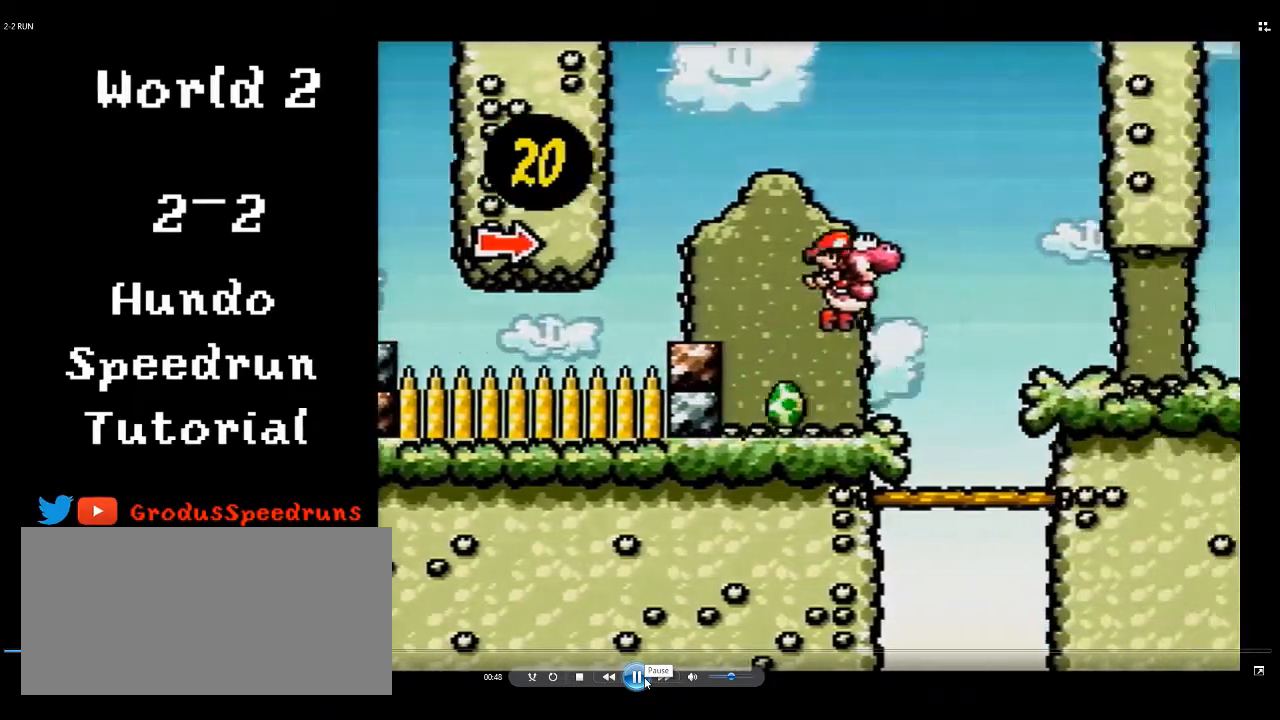
{"buttons": ["DPAD_RIGHT"], "events": [[150, "B", "up"]]}
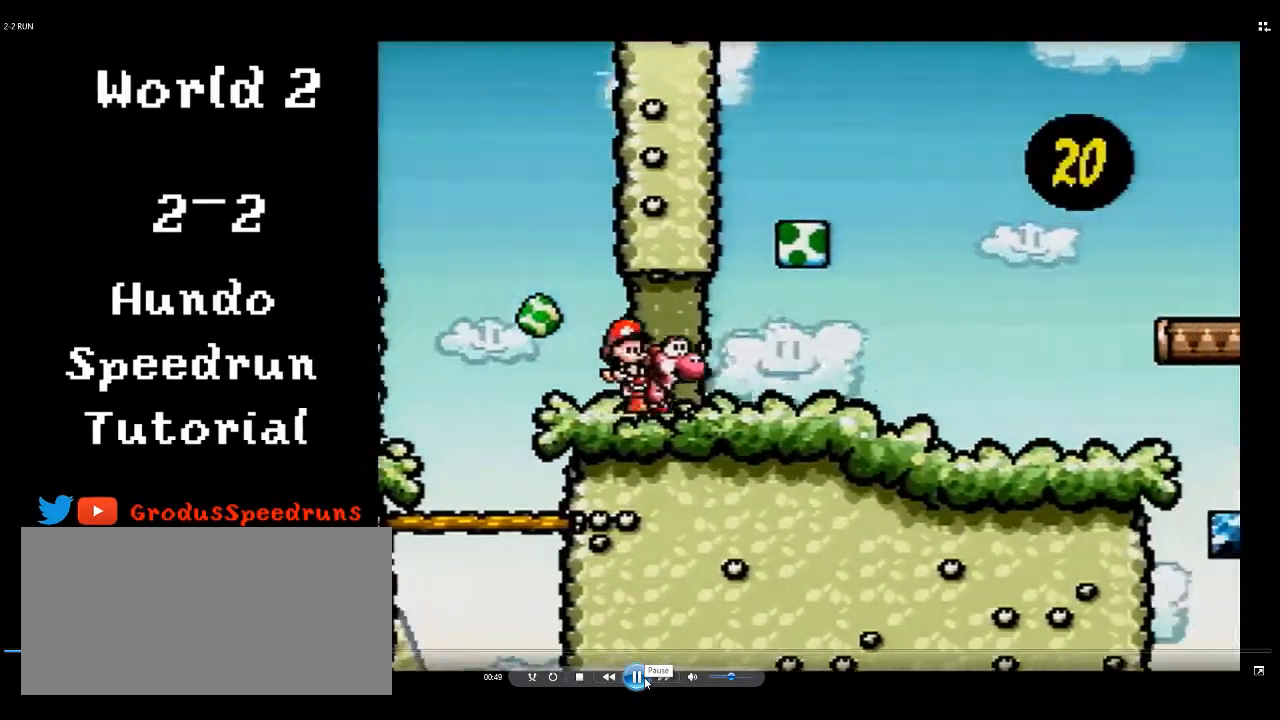
{"buttons": ["B"], "events": [[150, "DPAD_DOWN", "down"], [183, "DPAD_RIGHT", "up"], [317, "B", "down"], [317, "DPAD_DOWN", "up"]]}
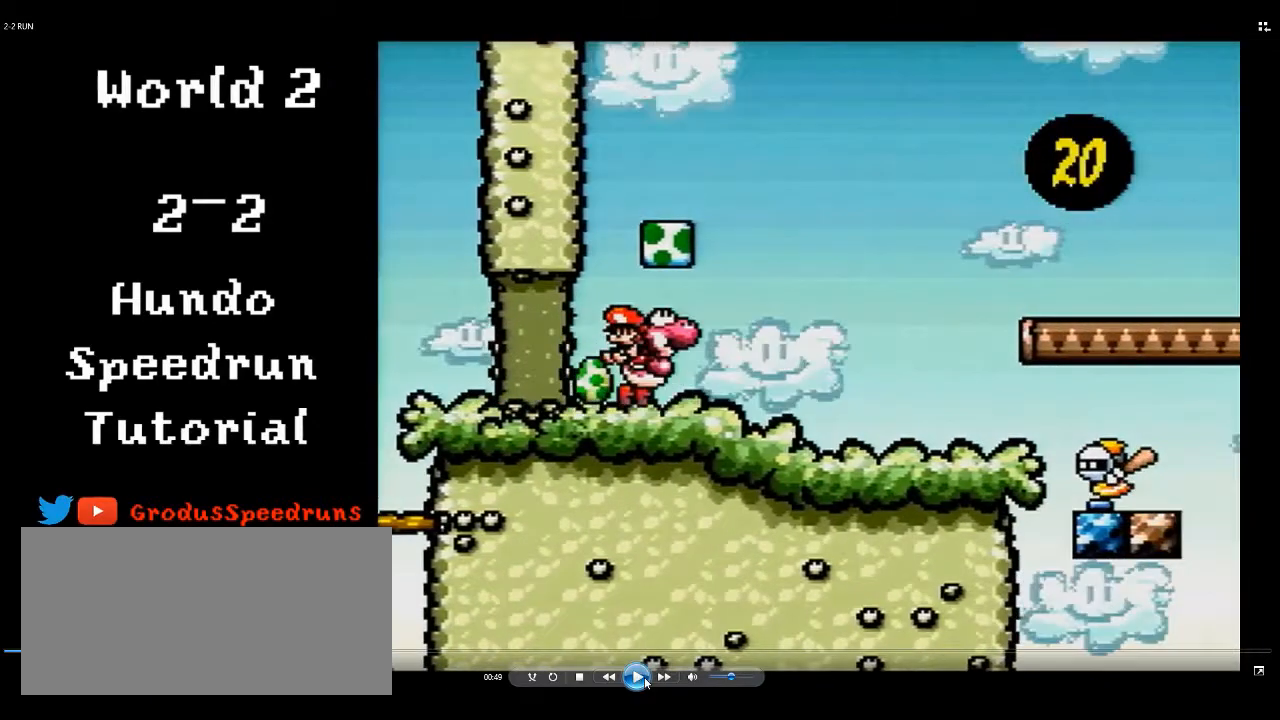
{"buttons": ["B"], "events": []}
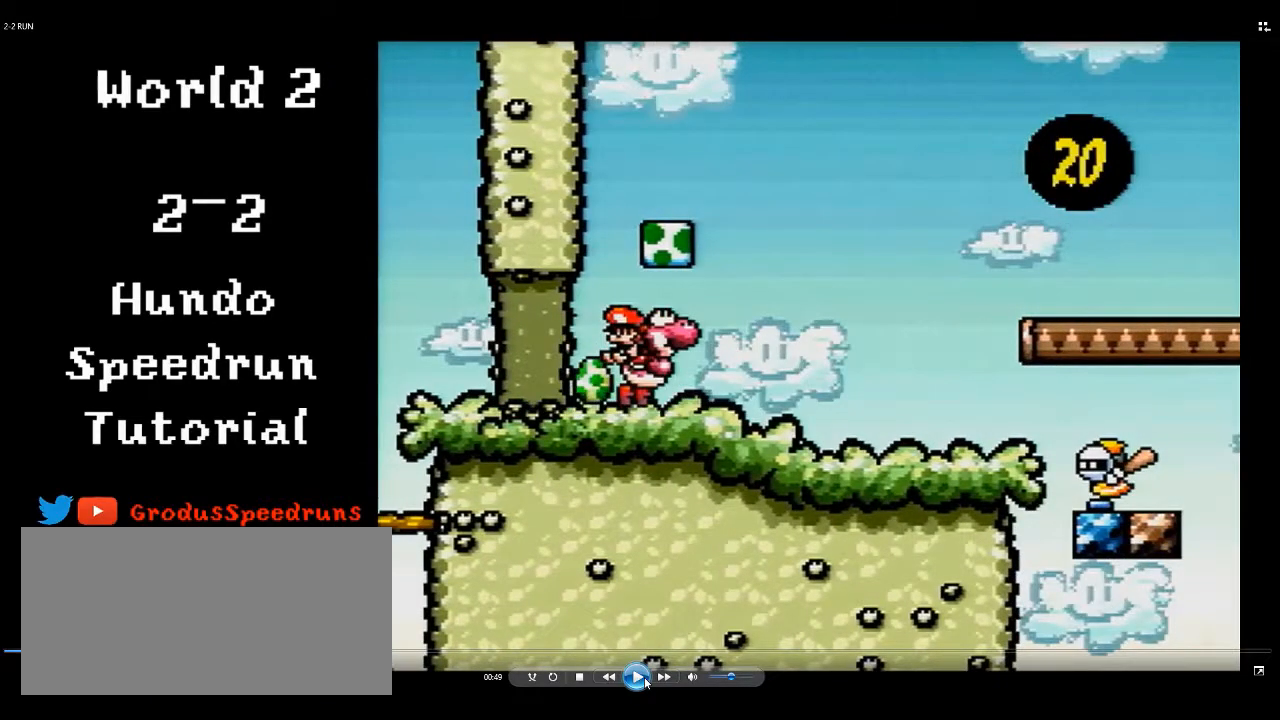
{"buttons": ["B"], "events": []}
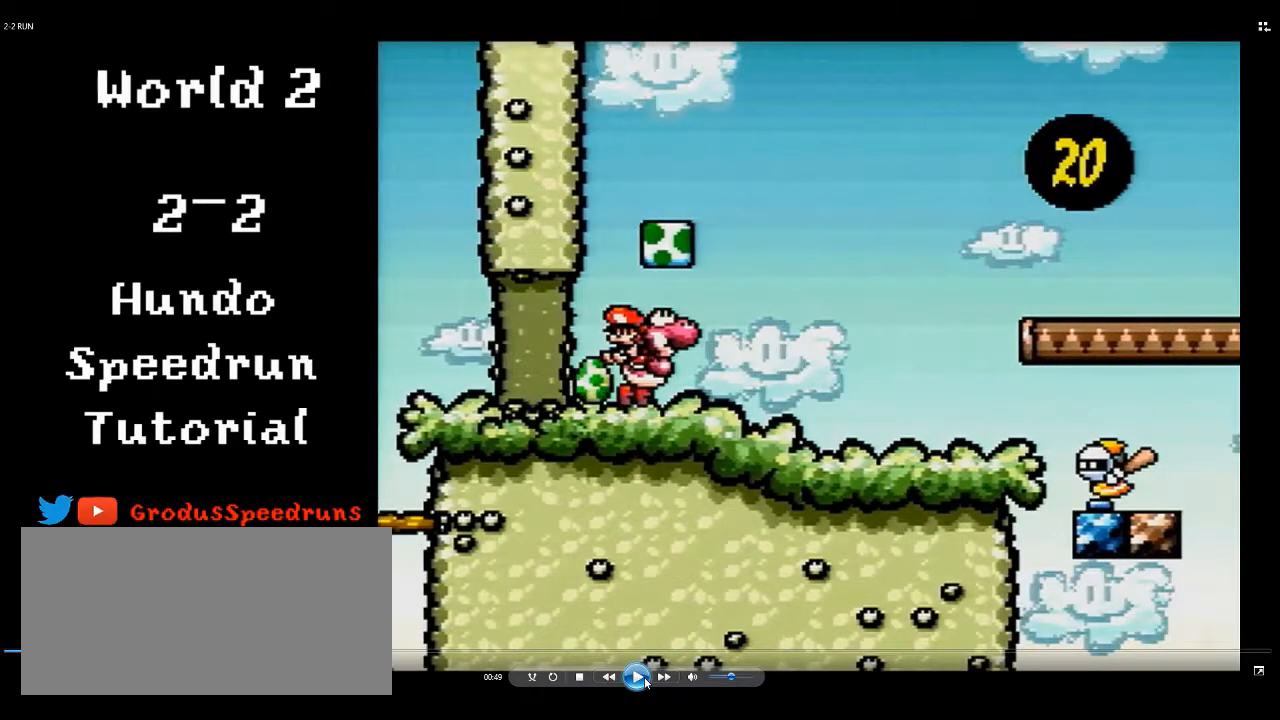
{"buttons": ["B"], "events": []}
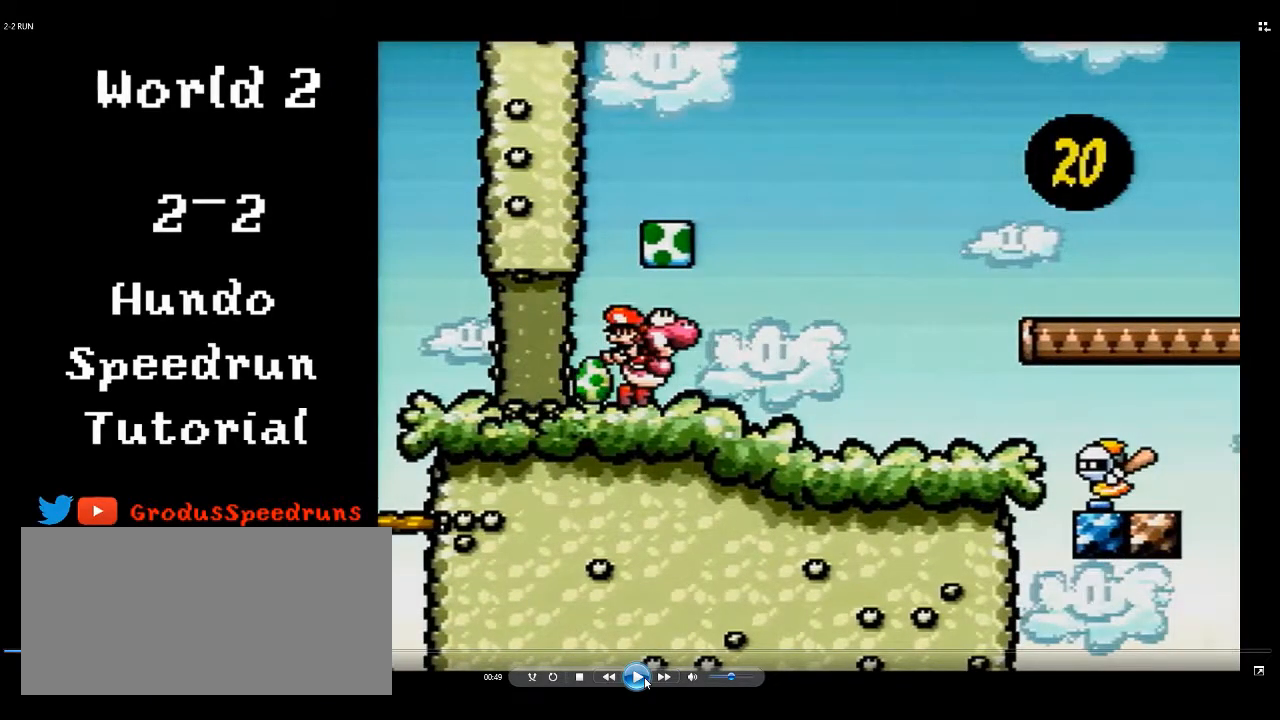
{"buttons": ["B"], "events": []}
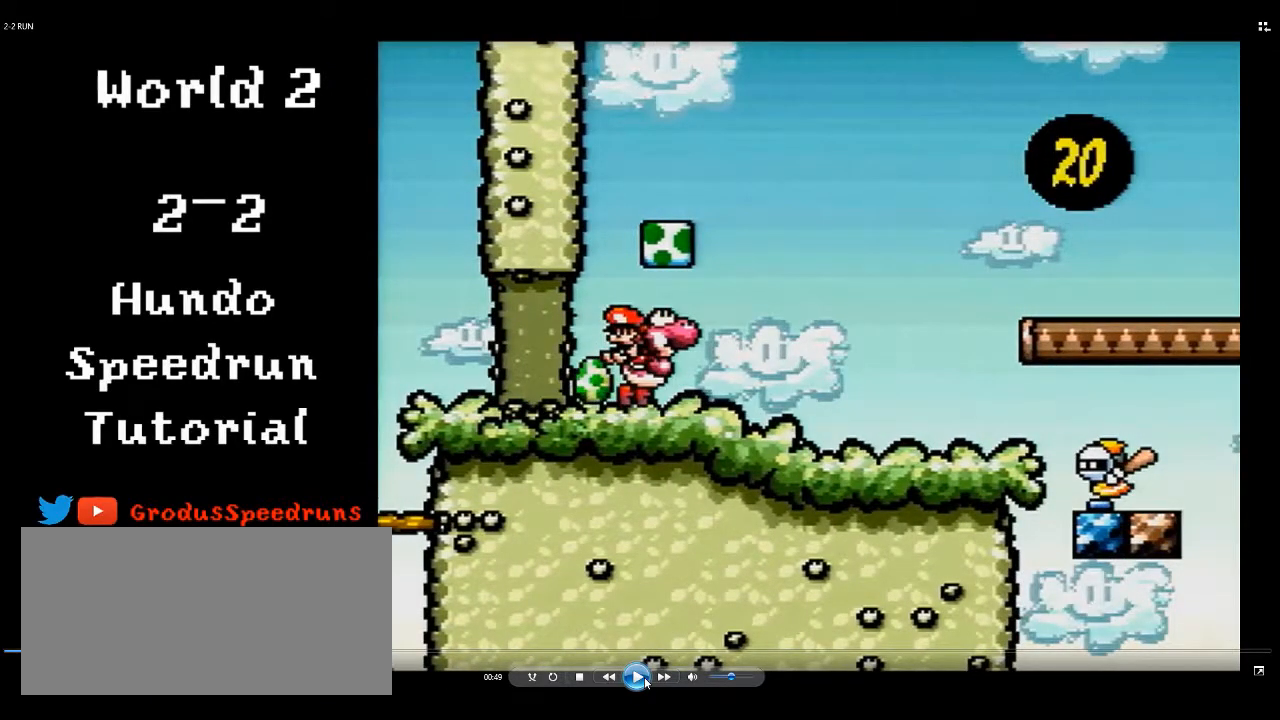
{"buttons": ["B"], "events": []}
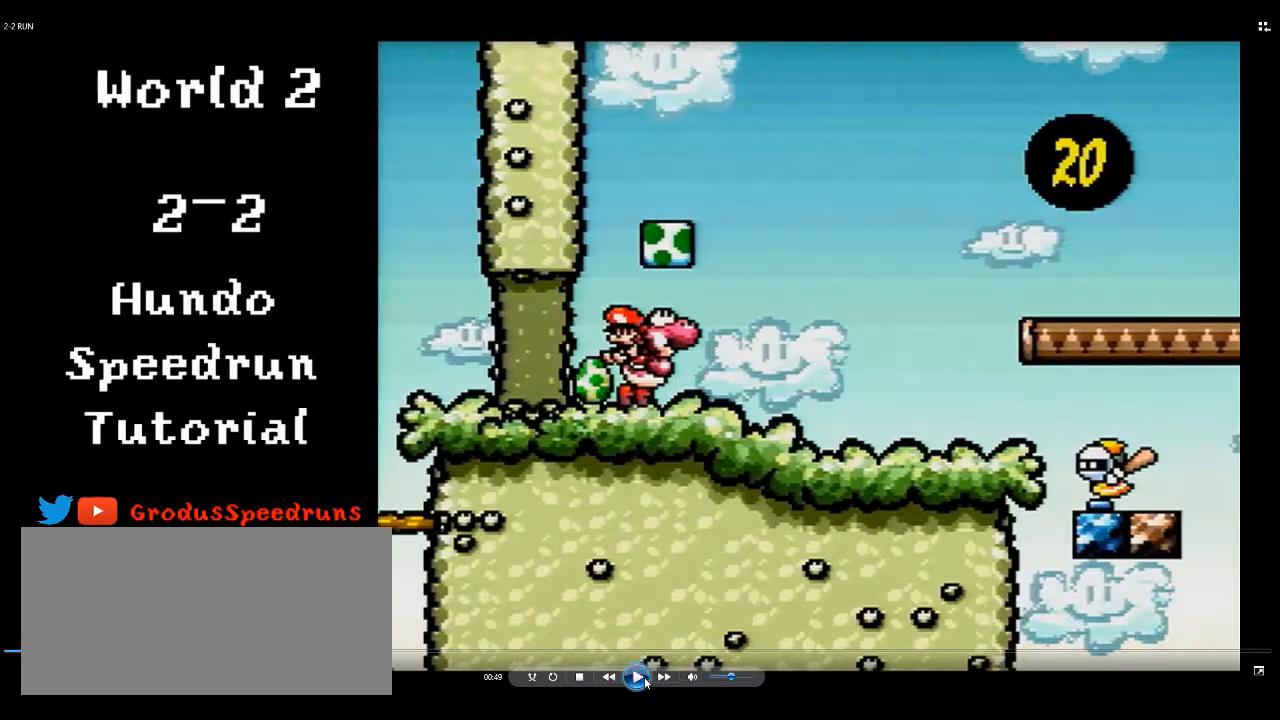
{"buttons": ["B"], "events": [[150, "B", "up"], [417, "B", "down"]]}
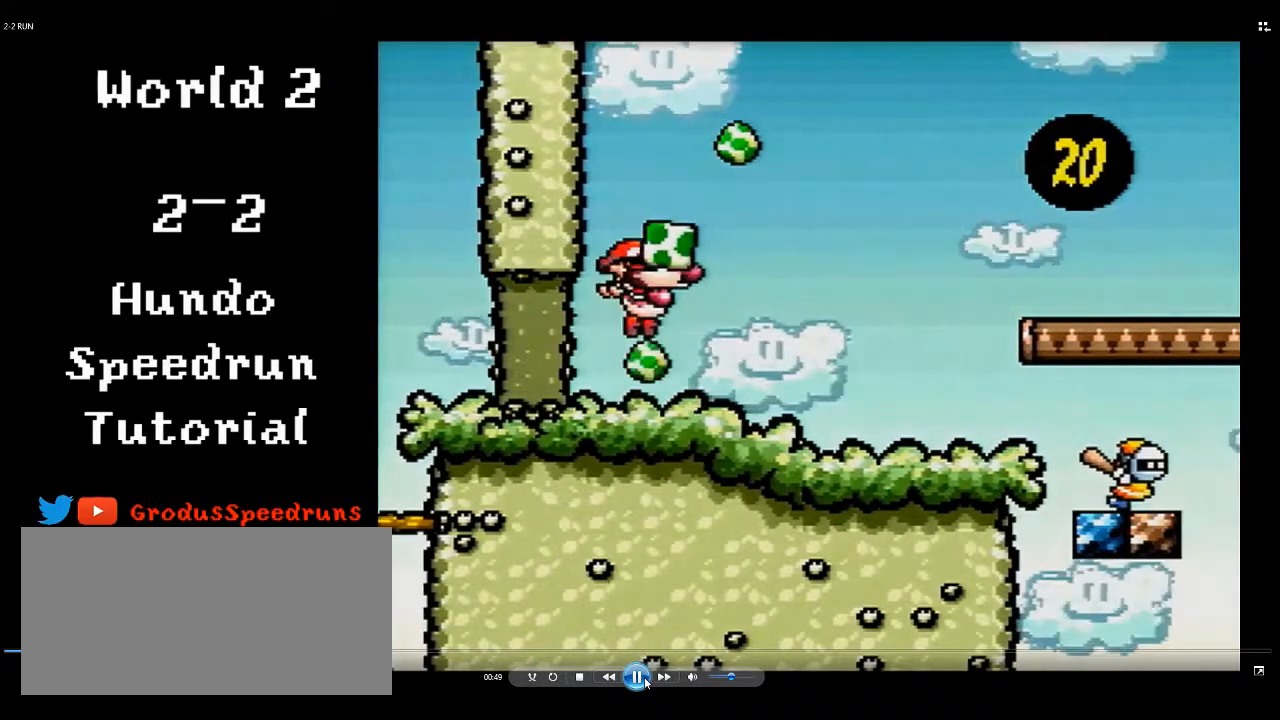
{"buttons": [], "events": [[33, "B", "up"], [317, "B", "down"], [500, "B", "up"]]}
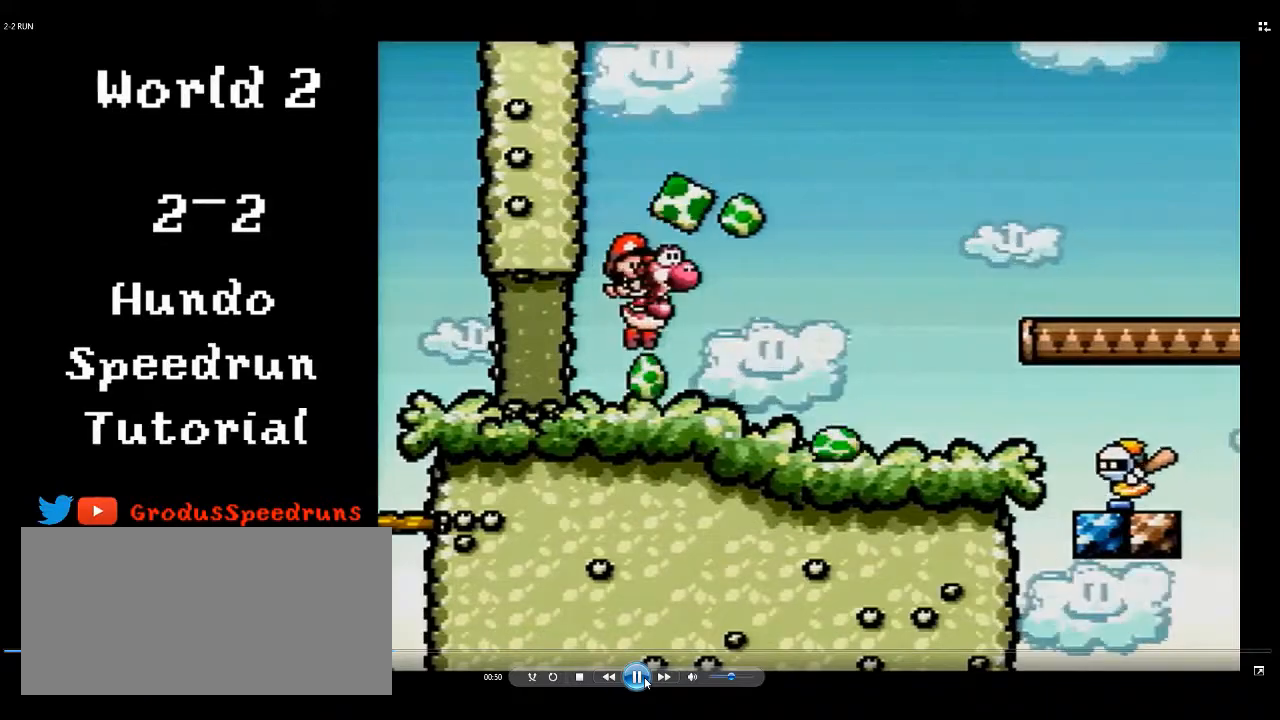
{"buttons": [], "events": [[233, "B", "down"], [433, "B", "up"]]}
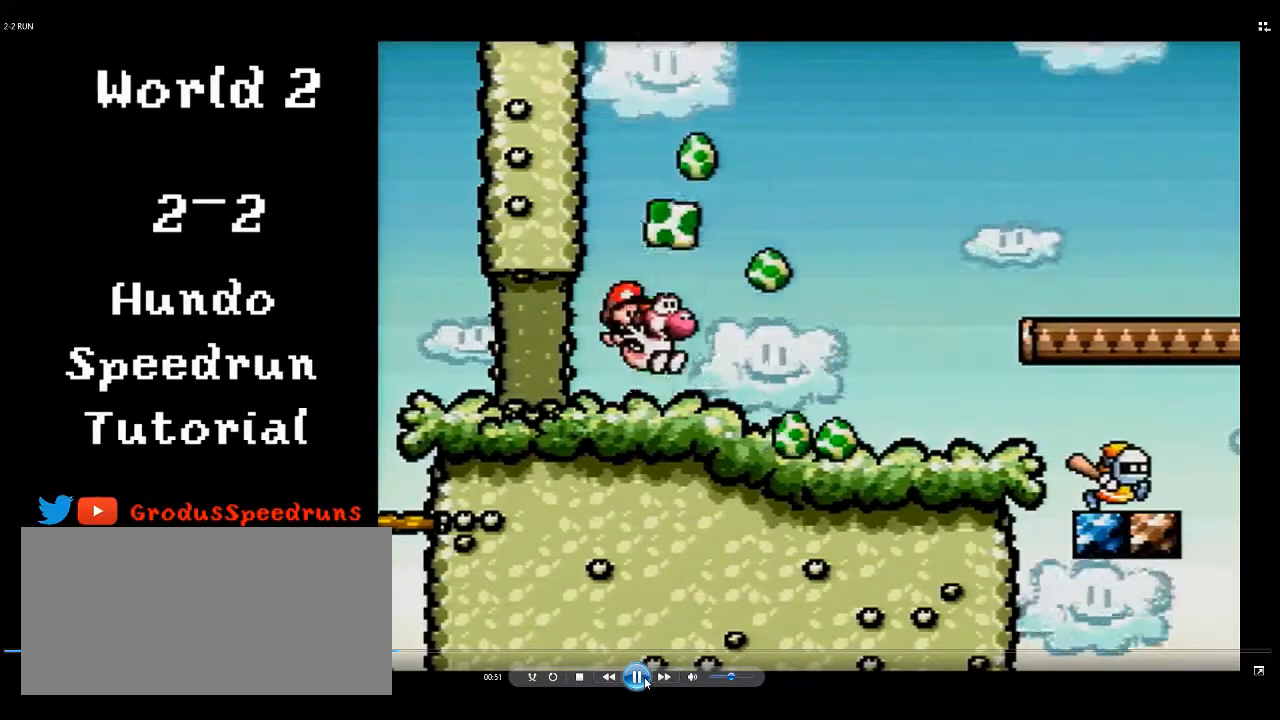
{"buttons": ["DPAD_RIGHT"], "events": [[67, "B", "down"], [300, "B", "up"], [367, "DPAD_RIGHT", "down"]]}
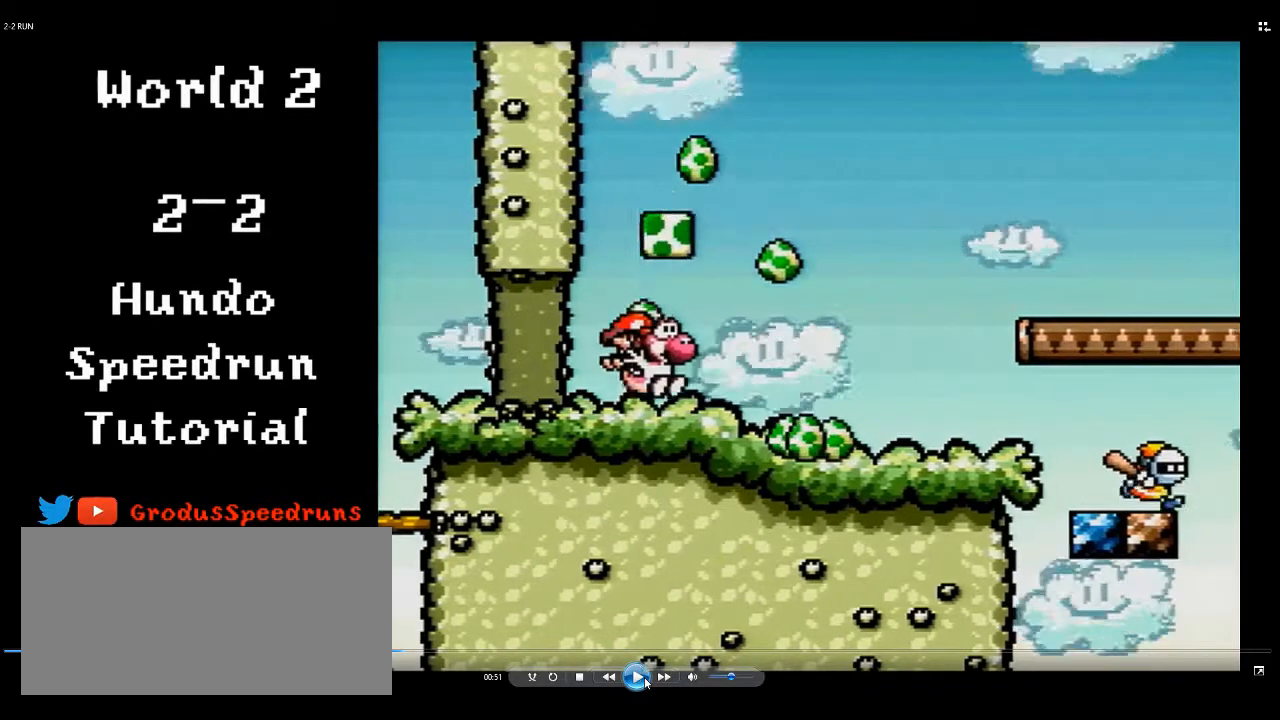
{"buttons": ["DPAD_RIGHT"], "events": []}
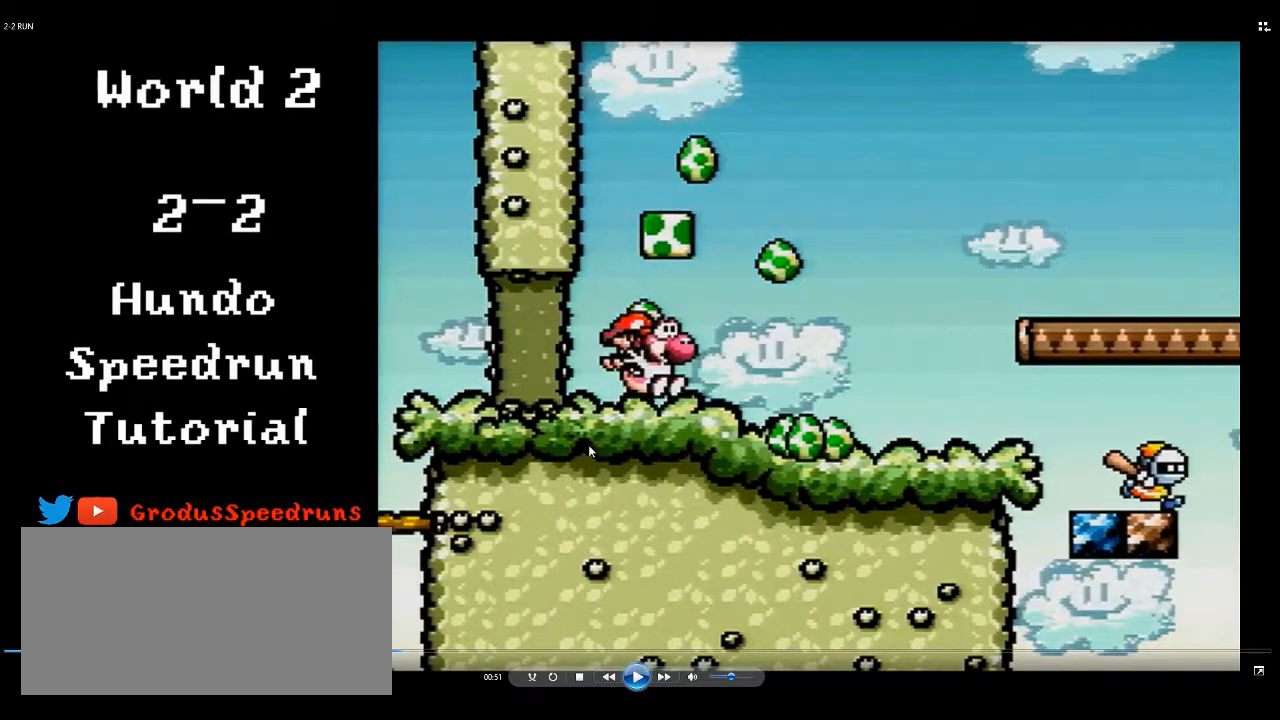
{"buttons": ["DPAD_RIGHT"], "events": []}
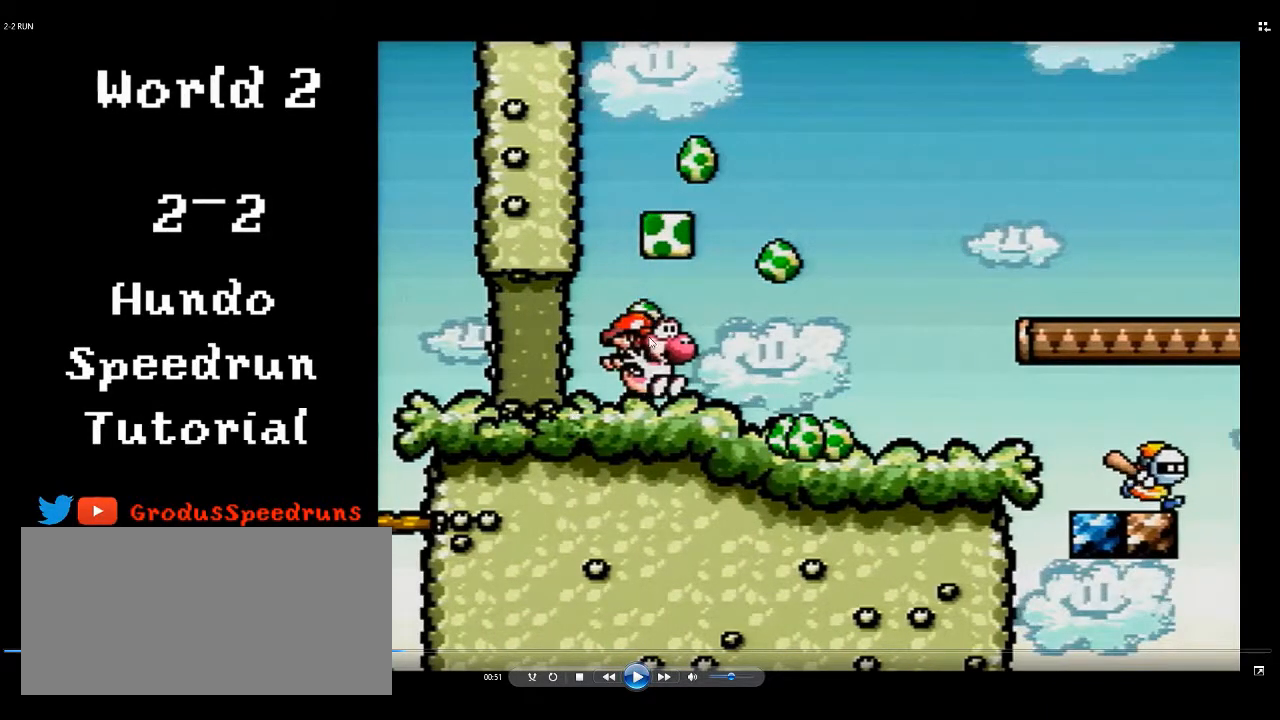
{"buttons": ["DPAD_RIGHT"], "events": []}
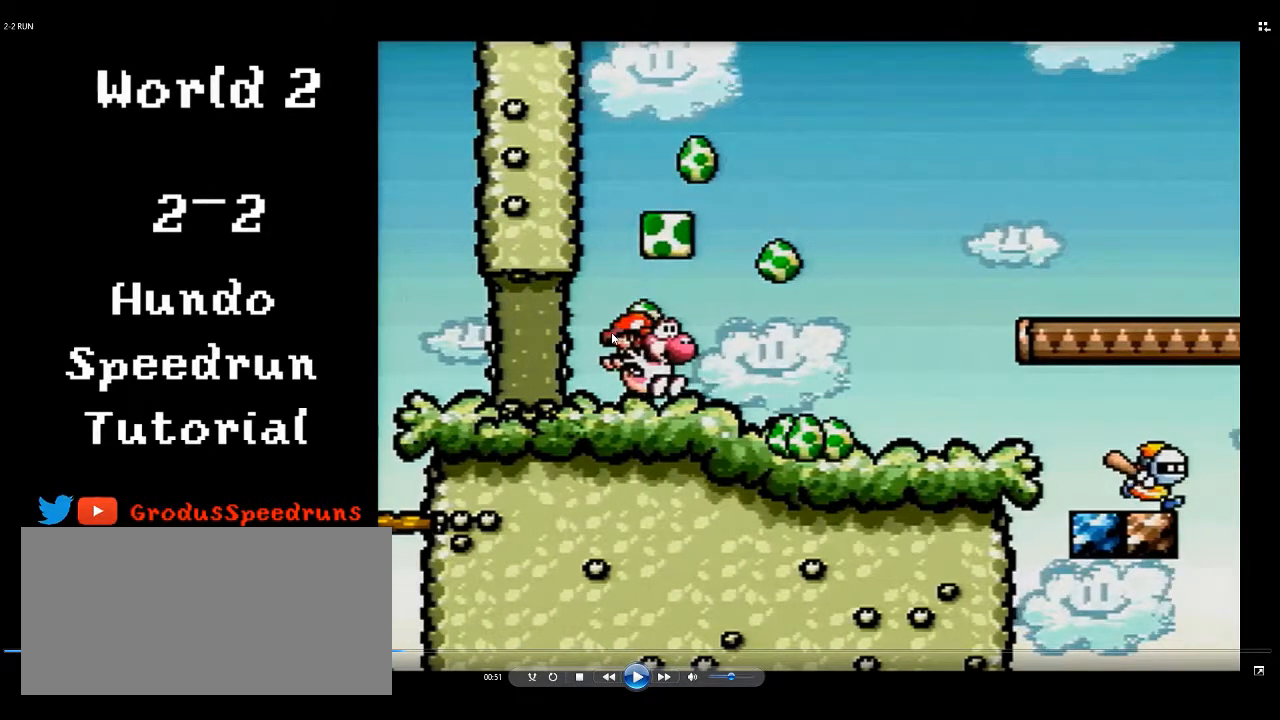
{"buttons": ["DPAD_RIGHT"], "events": []}
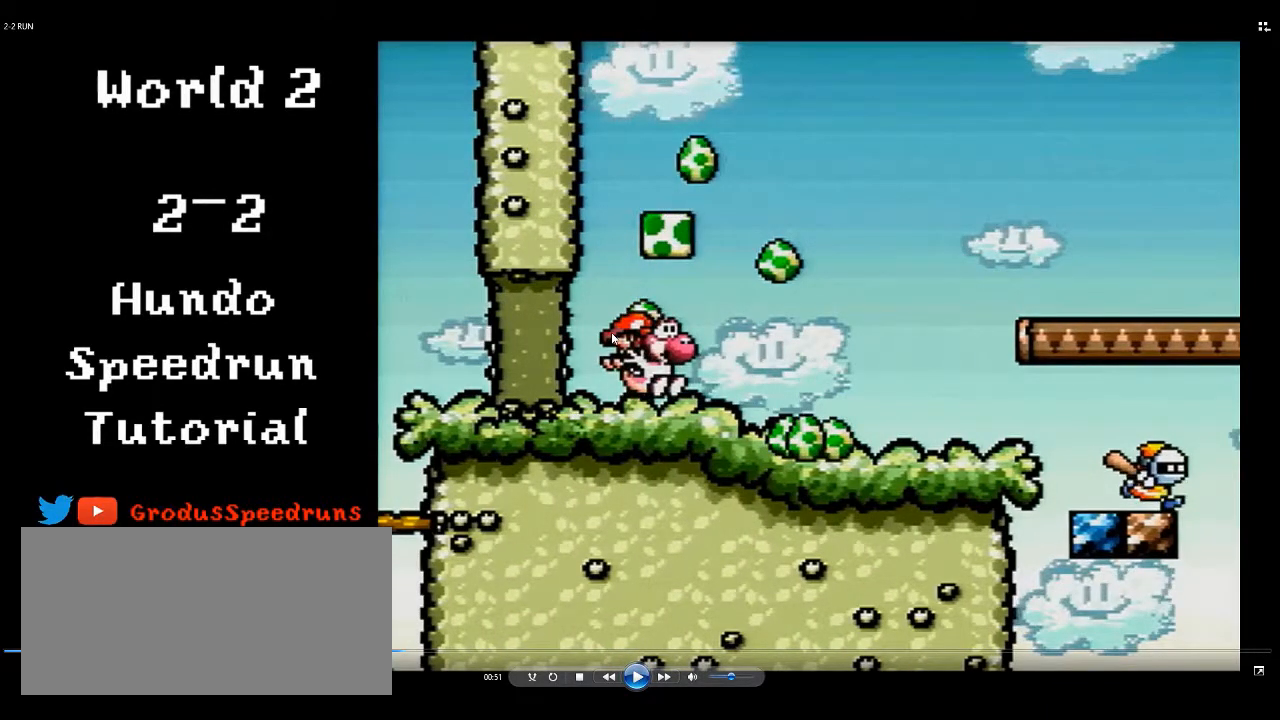
{"buttons": ["DPAD_RIGHT"], "events": []}
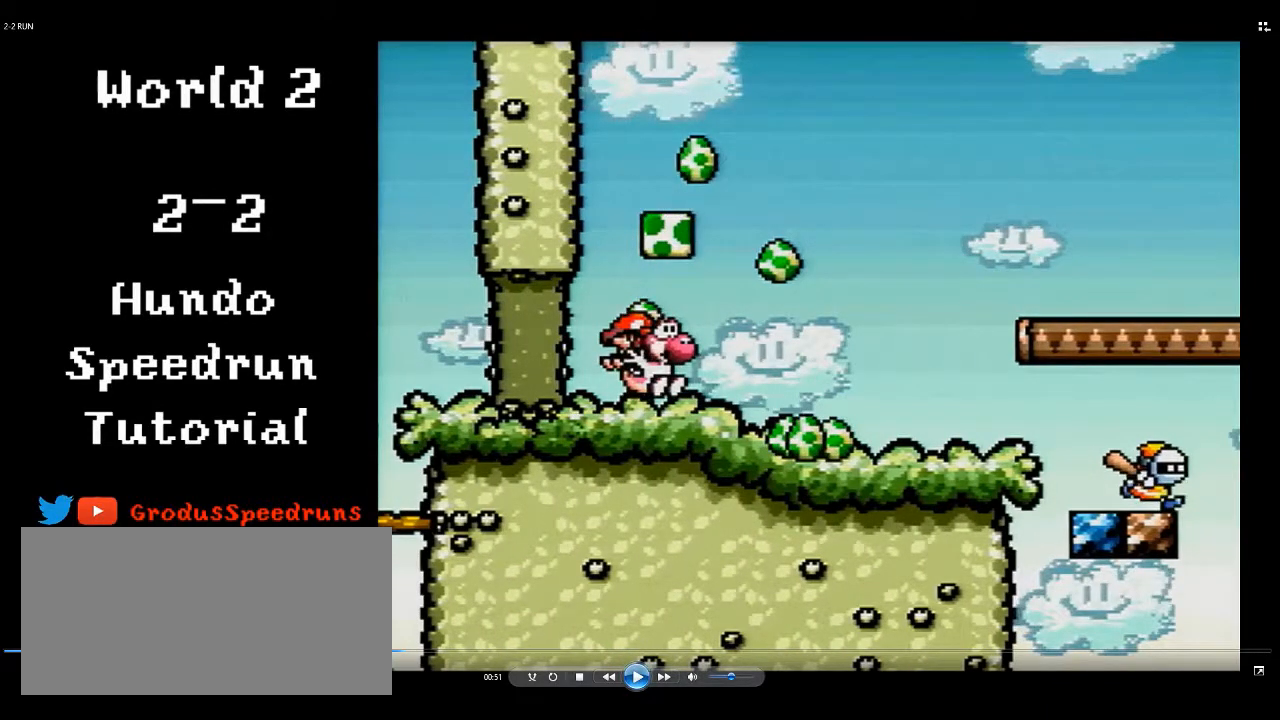
{"buttons": ["DPAD_RIGHT"], "events": []}
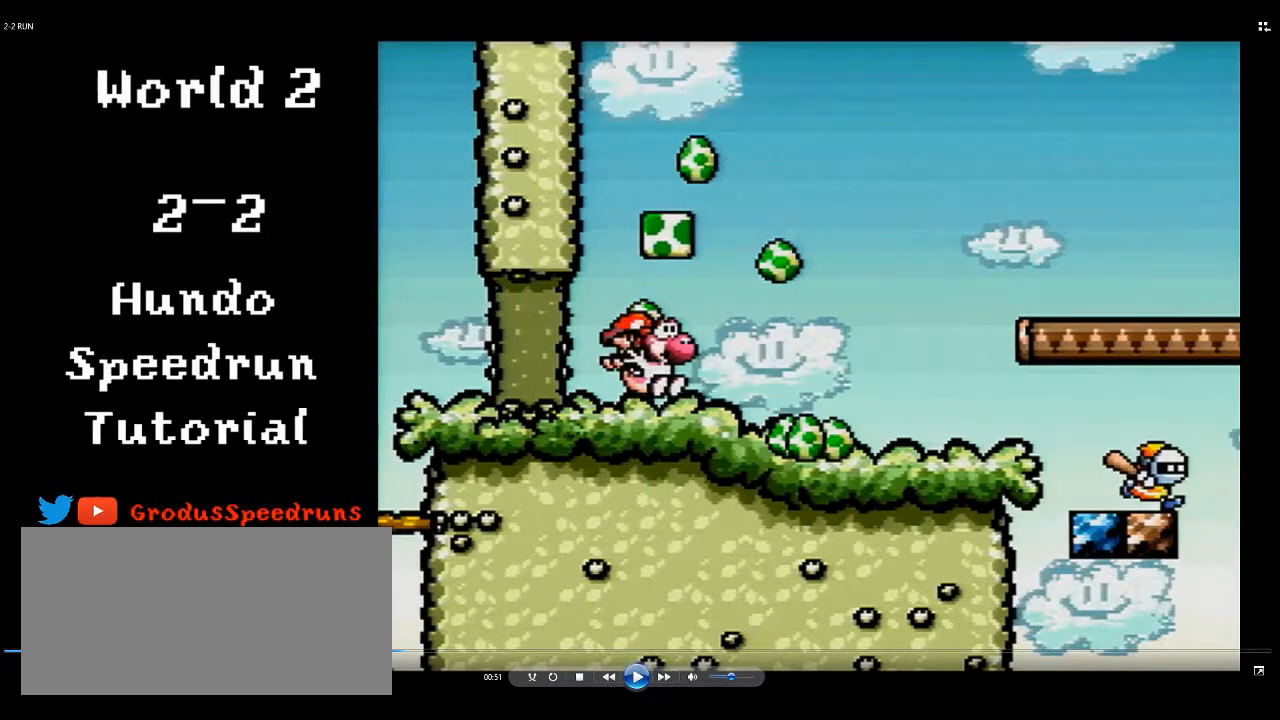
{"buttons": ["DPAD_RIGHT"], "events": []}
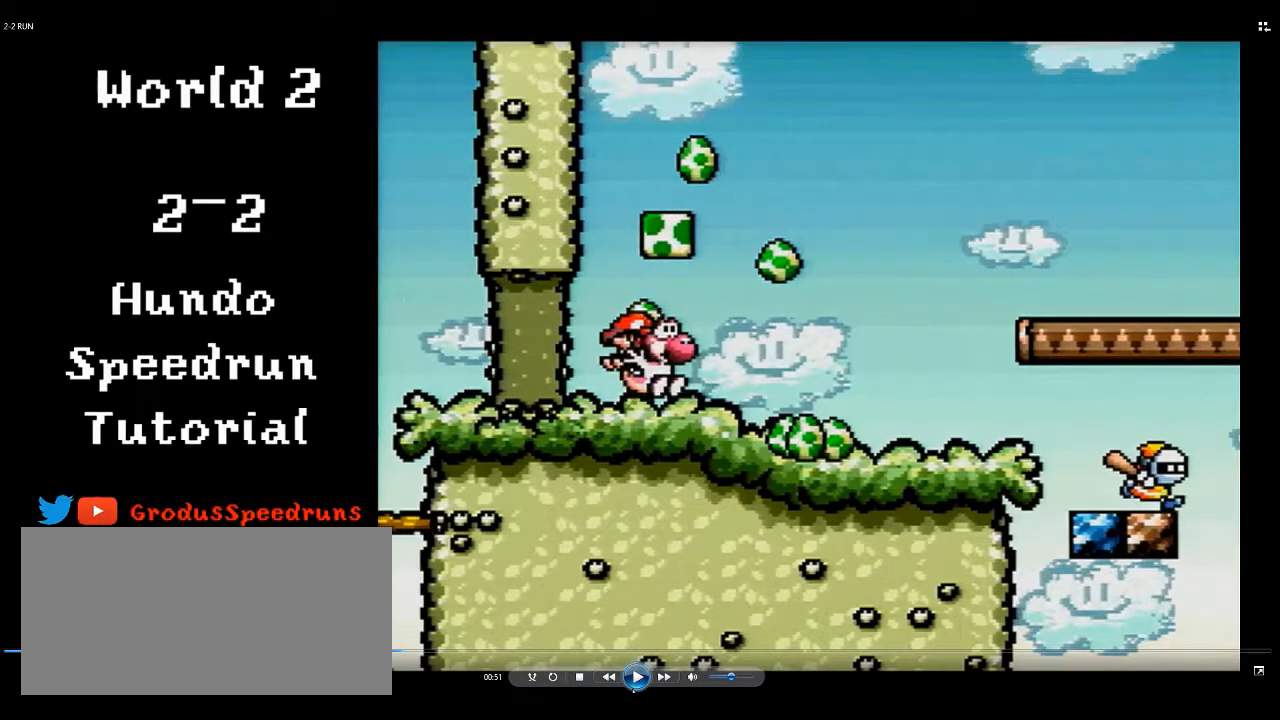
{"buttons": ["DPAD_RIGHT"], "events": [[217, "B", "down"], [283, "B", "up"]]}
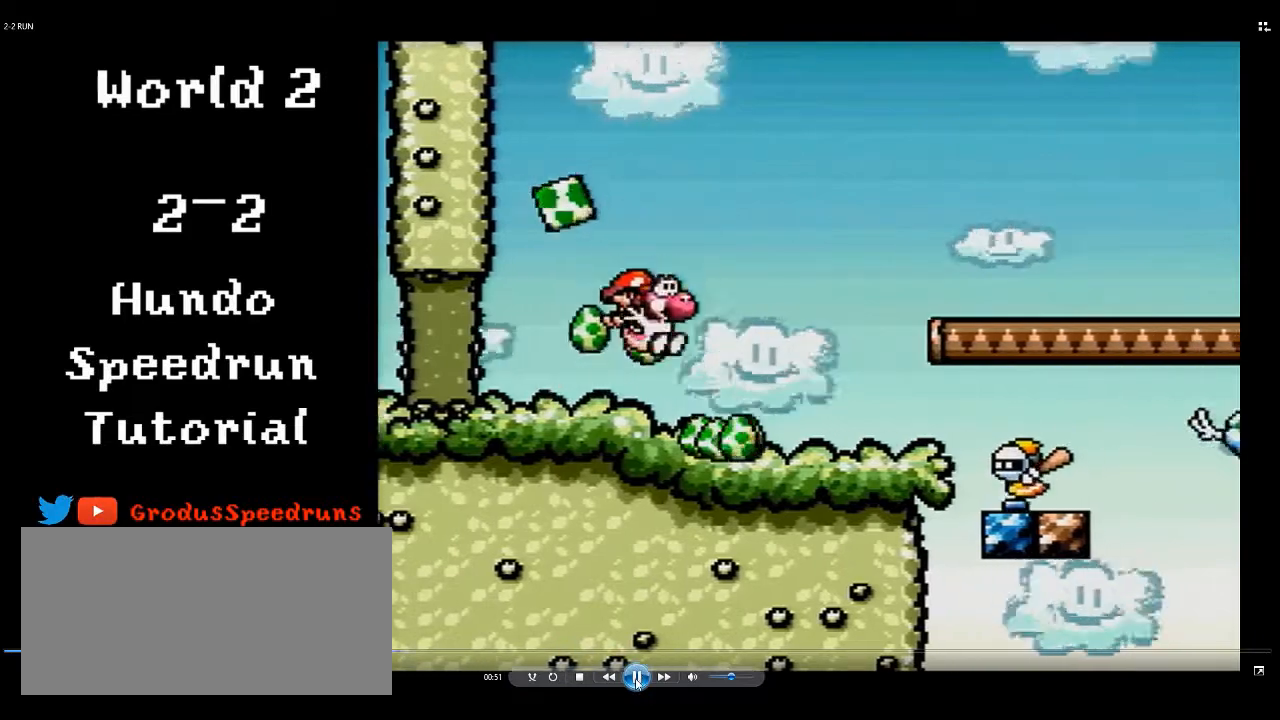
{"buttons": ["A"], "events": [[117, "A", "down"], [250, "DPAD_RIGHT", "up"]]}
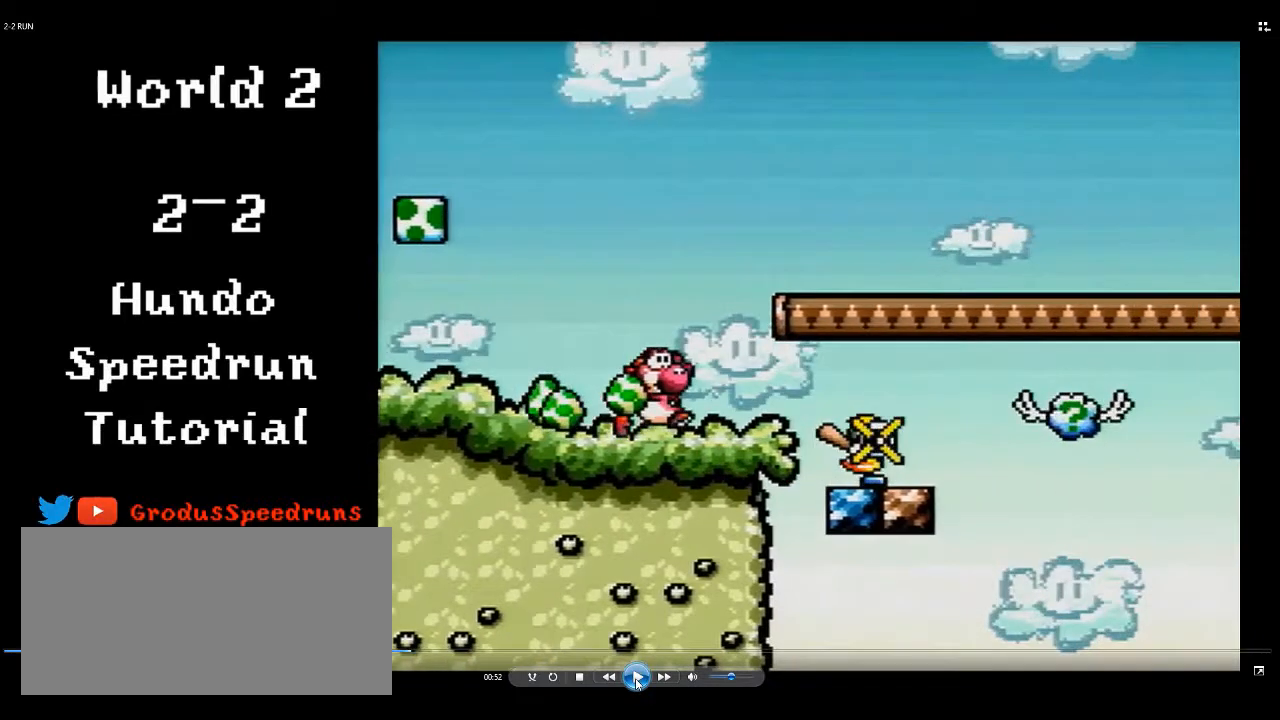
{"buttons": ["A"], "events": []}